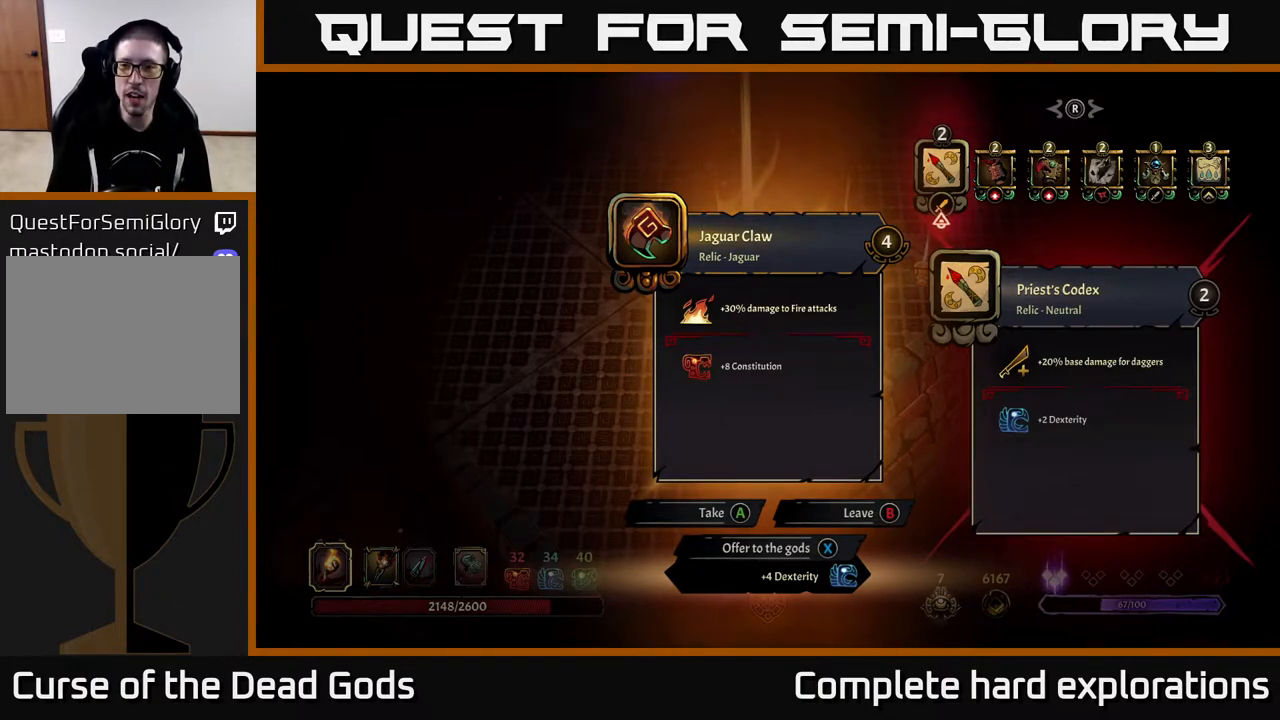
Gameplay with a controller (Xbox layout); each line is a JSON object with the inputs held at the frame after it. "events" lists button and stick changes between this image and that frame as [ms after this image, input, new state], when the widget could be followed in between.
{"buttons": [], "left_stick": "right", "right_stick": "center", "events": [[450, "left_stick", "right"]]}
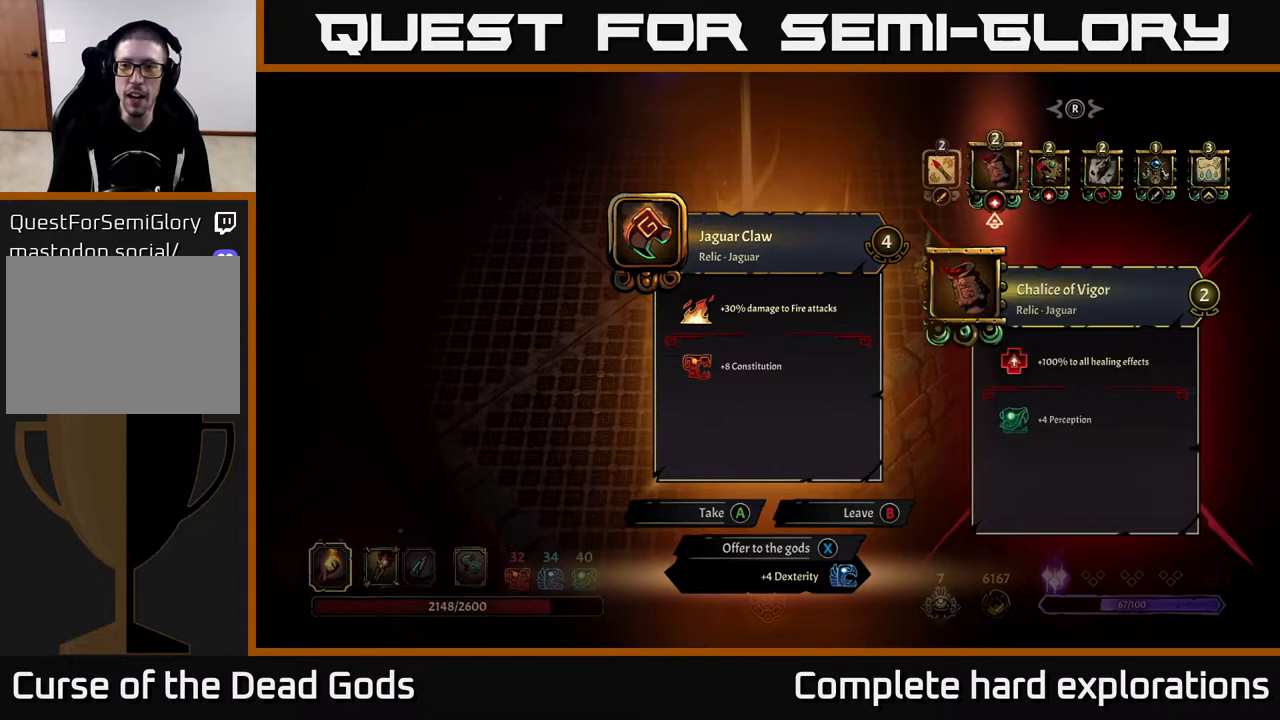
{"buttons": [], "left_stick": "center", "right_stick": "center", "events": [[133, "left_stick", "center"], [200, "left_stick", "right"], [350, "left_stick", "center"]]}
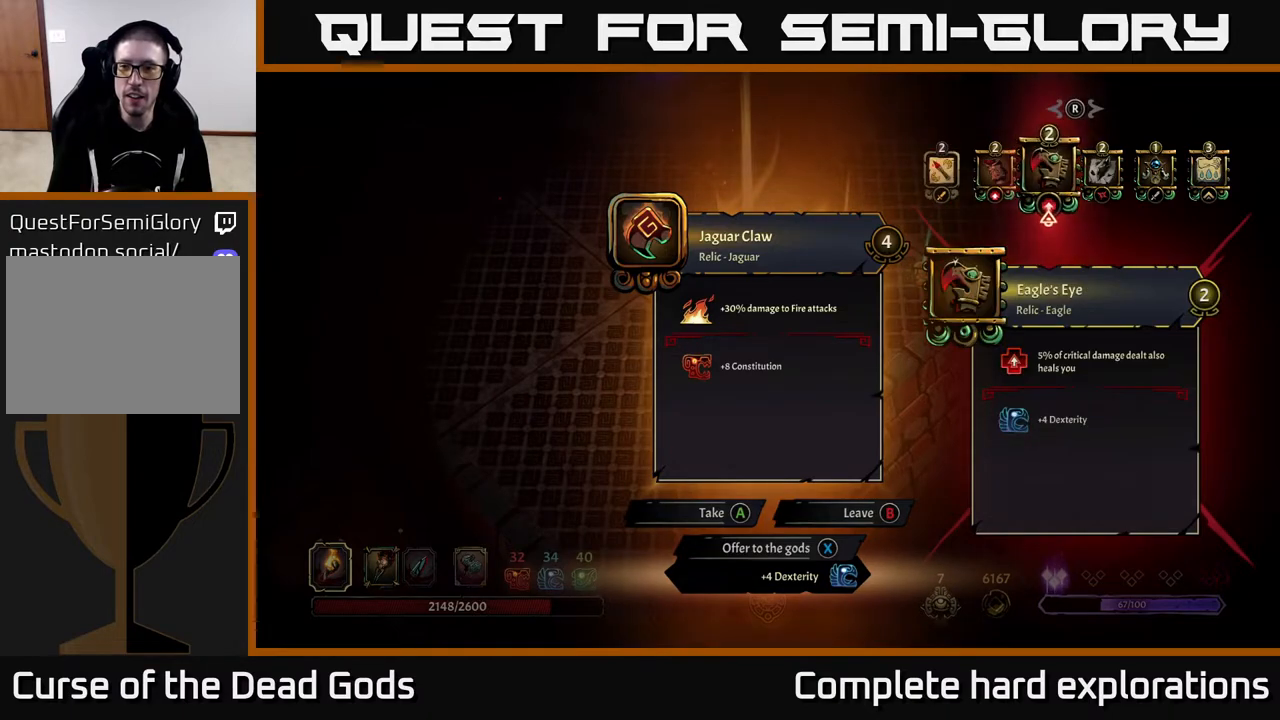
{"buttons": [], "left_stick": "center", "right_stick": "center", "events": []}
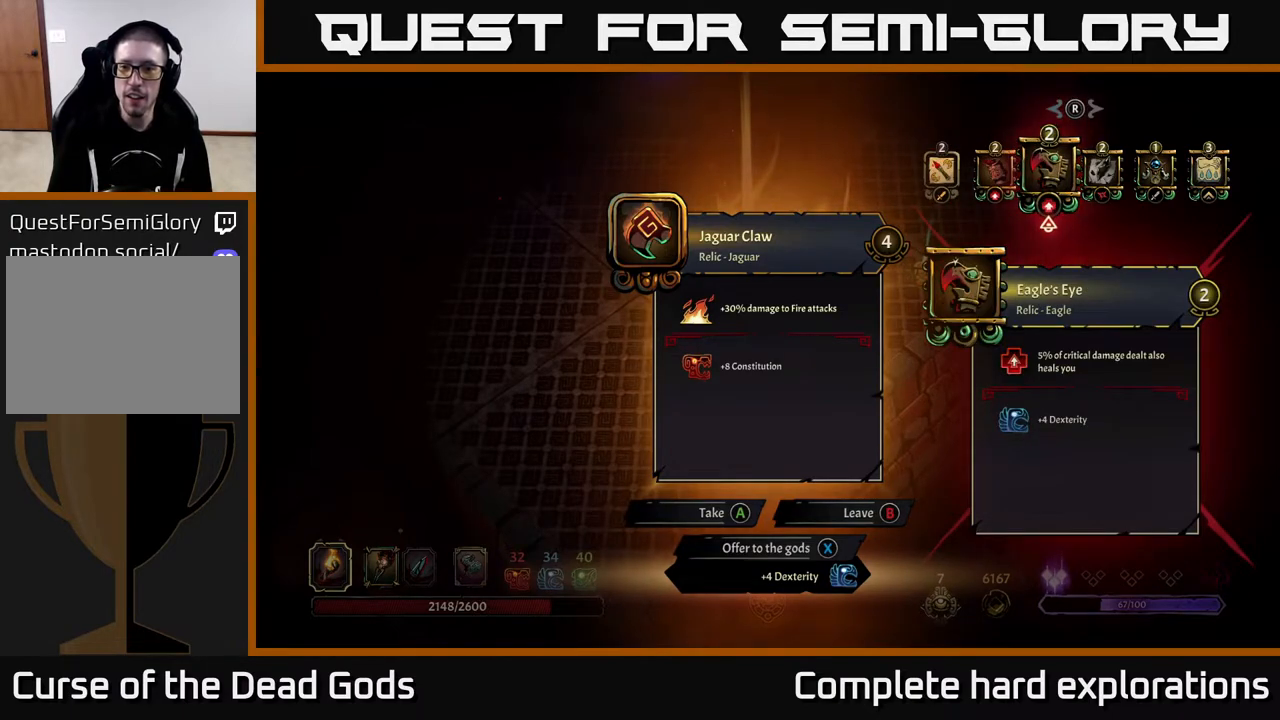
{"buttons": [], "left_stick": "center", "right_stick": "center", "events": []}
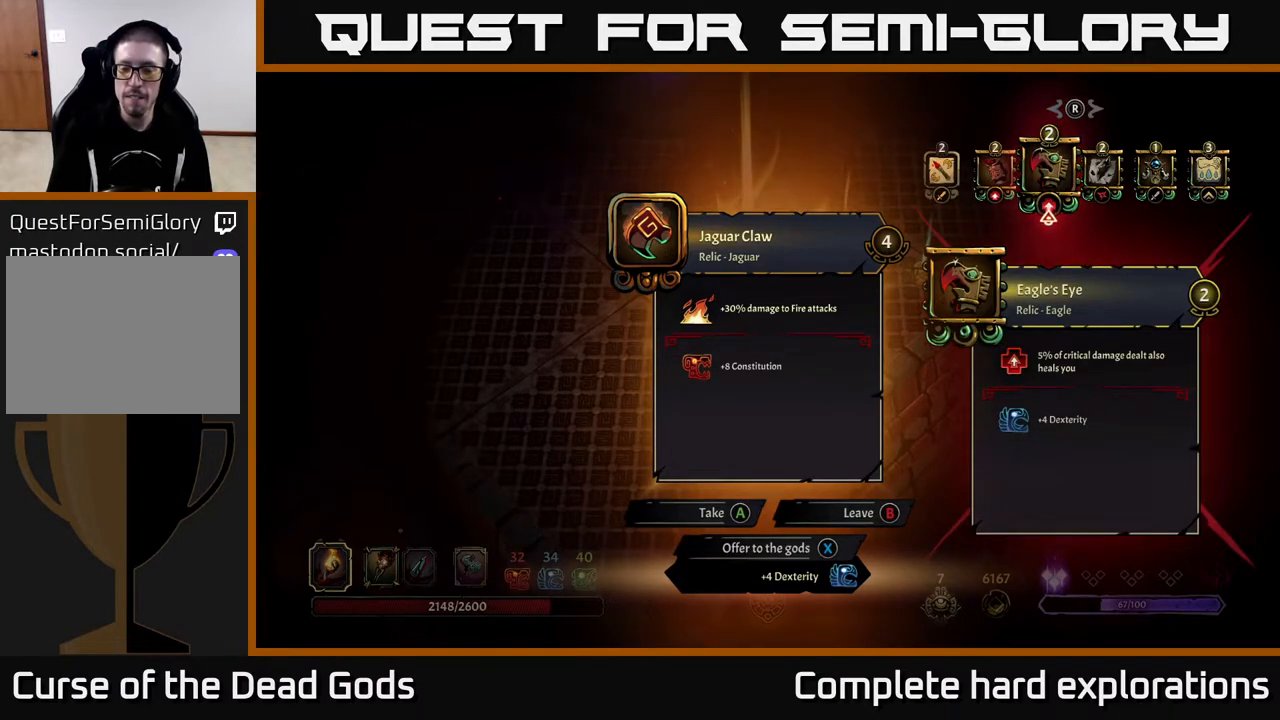
{"buttons": [], "left_stick": "center", "right_stick": "center", "events": []}
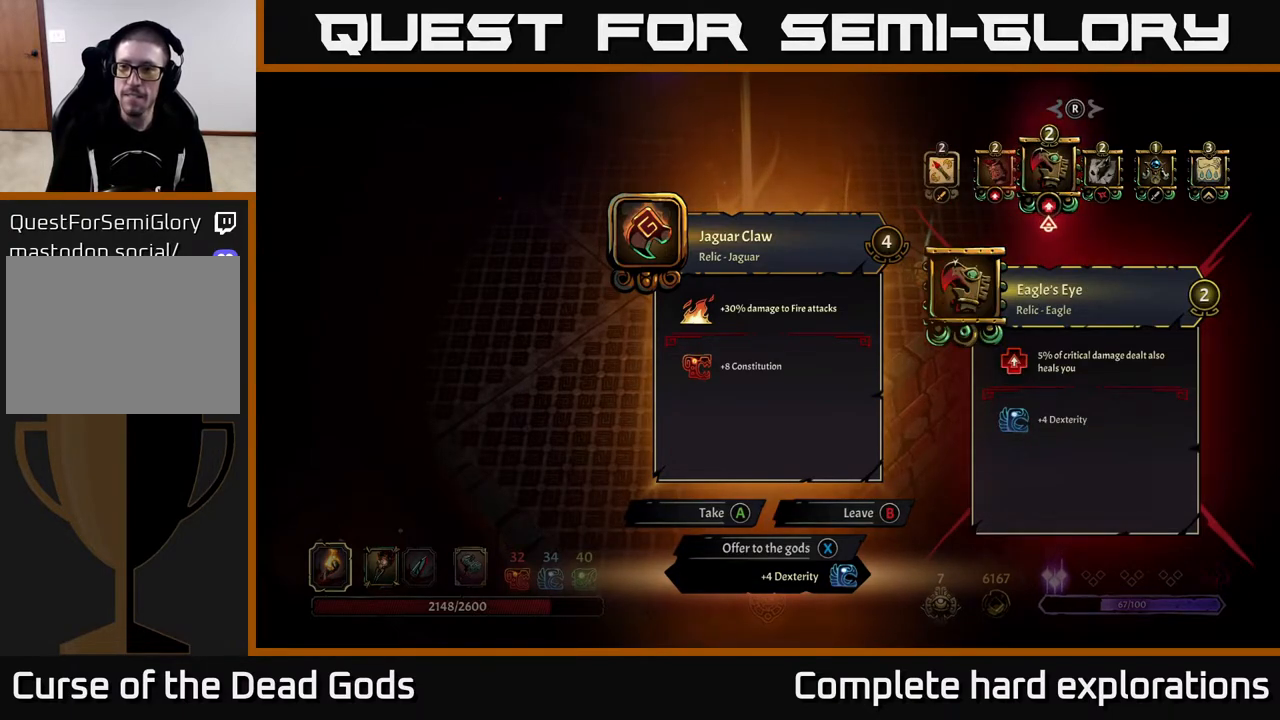
{"buttons": [], "left_stick": "right", "right_stick": "center", "events": [[283, "left_stick", "right"]]}
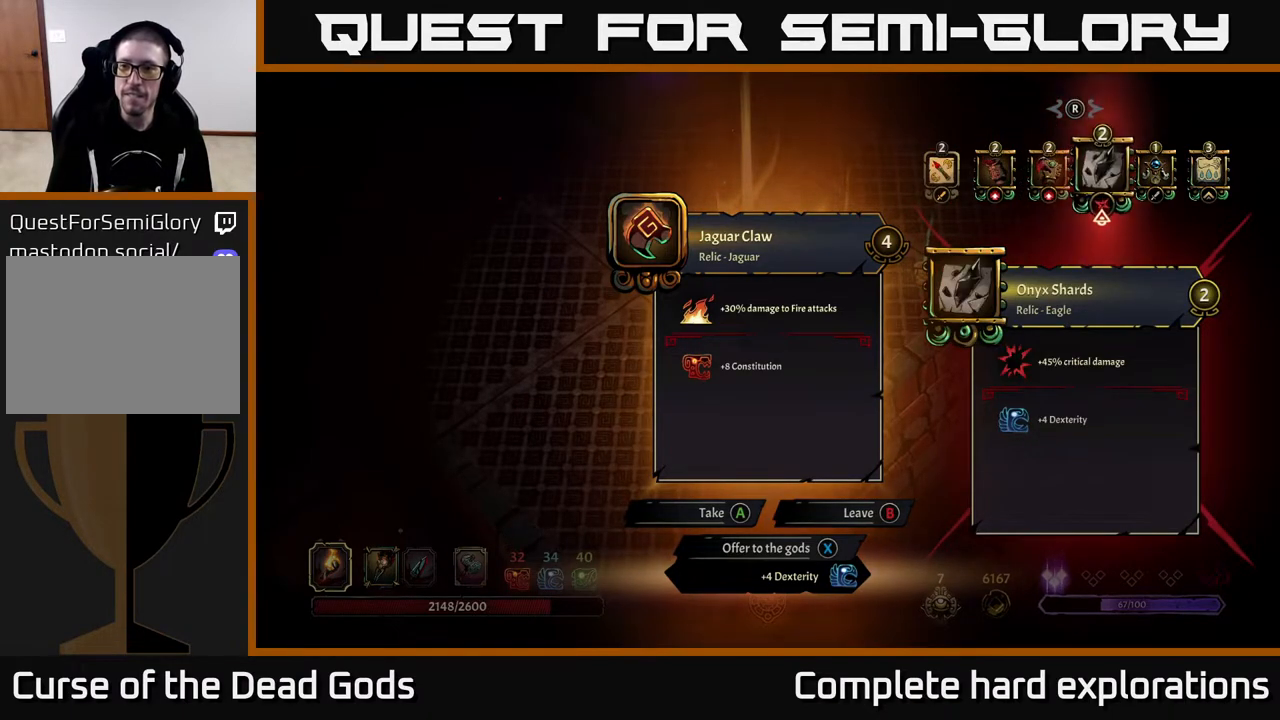
{"buttons": [], "left_stick": "center", "right_stick": "center", "events": [[83, "left_stick", "center"]]}
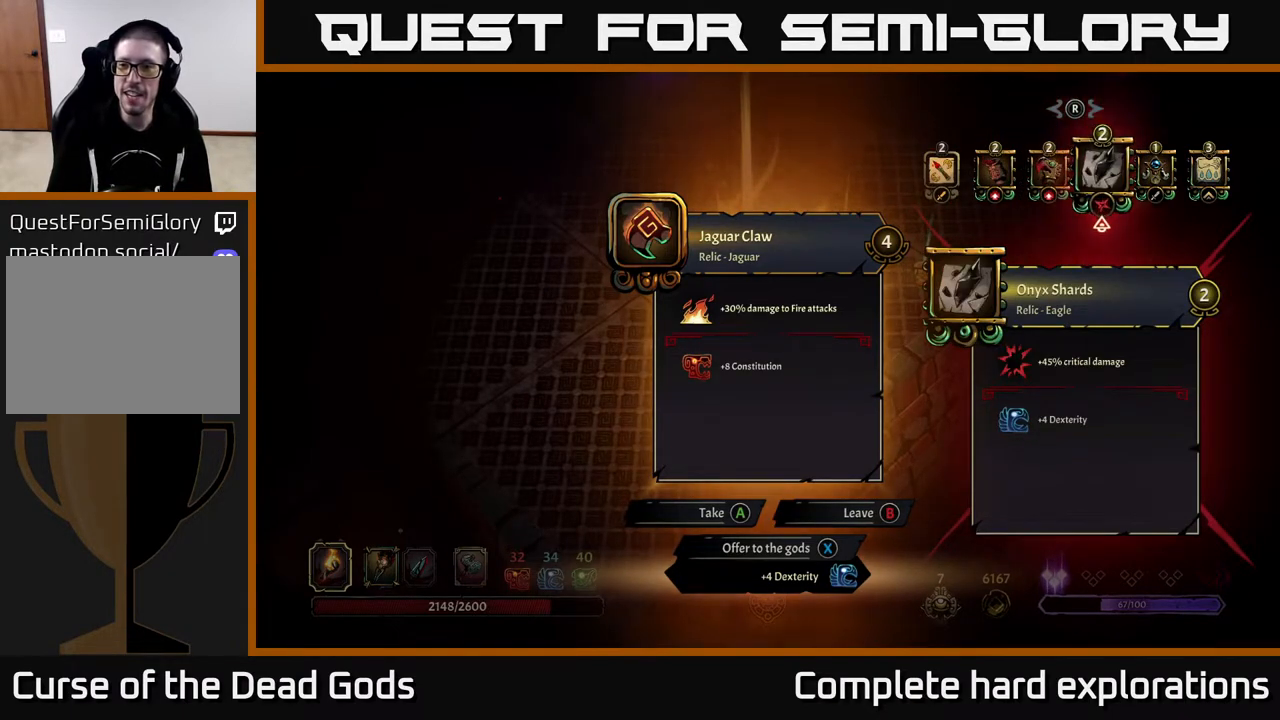
{"buttons": [], "left_stick": "center", "right_stick": "center", "events": [[17, "left_stick", "right"], [200, "left_stick", "center"]]}
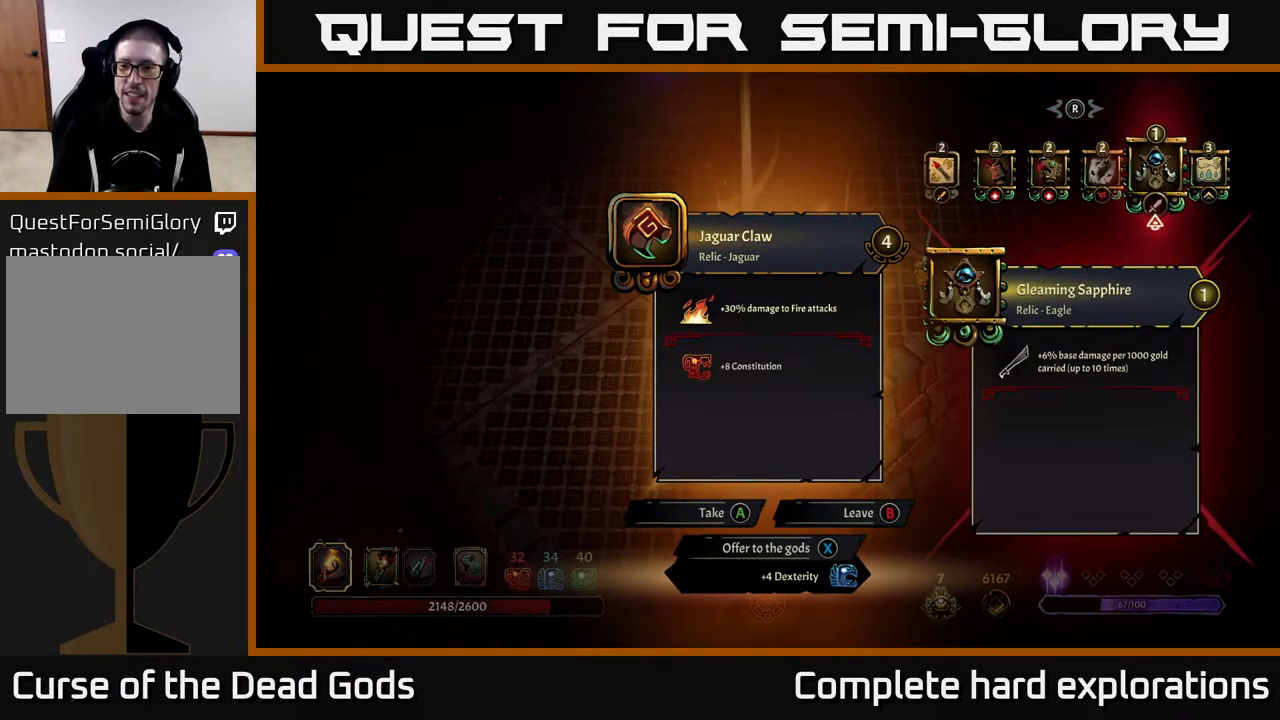
{"buttons": [], "left_stick": "left", "right_stick": "center", "events": [[433, "left_stick", "left"]]}
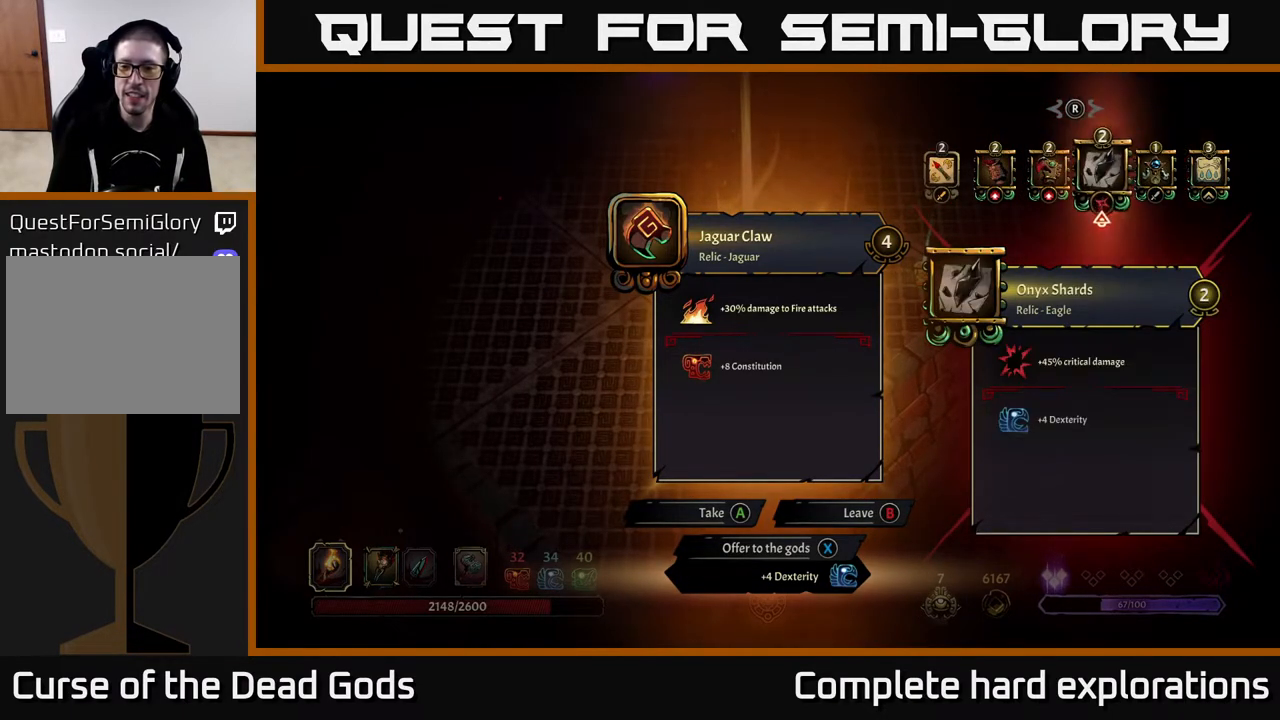
{"buttons": [], "left_stick": "center", "right_stick": "center", "events": [[67, "left_stick", "center"], [133, "left_stick", "left"], [267, "left_stick", "center"], [317, "left_stick", "left"], [433, "left_stick", "center"]]}
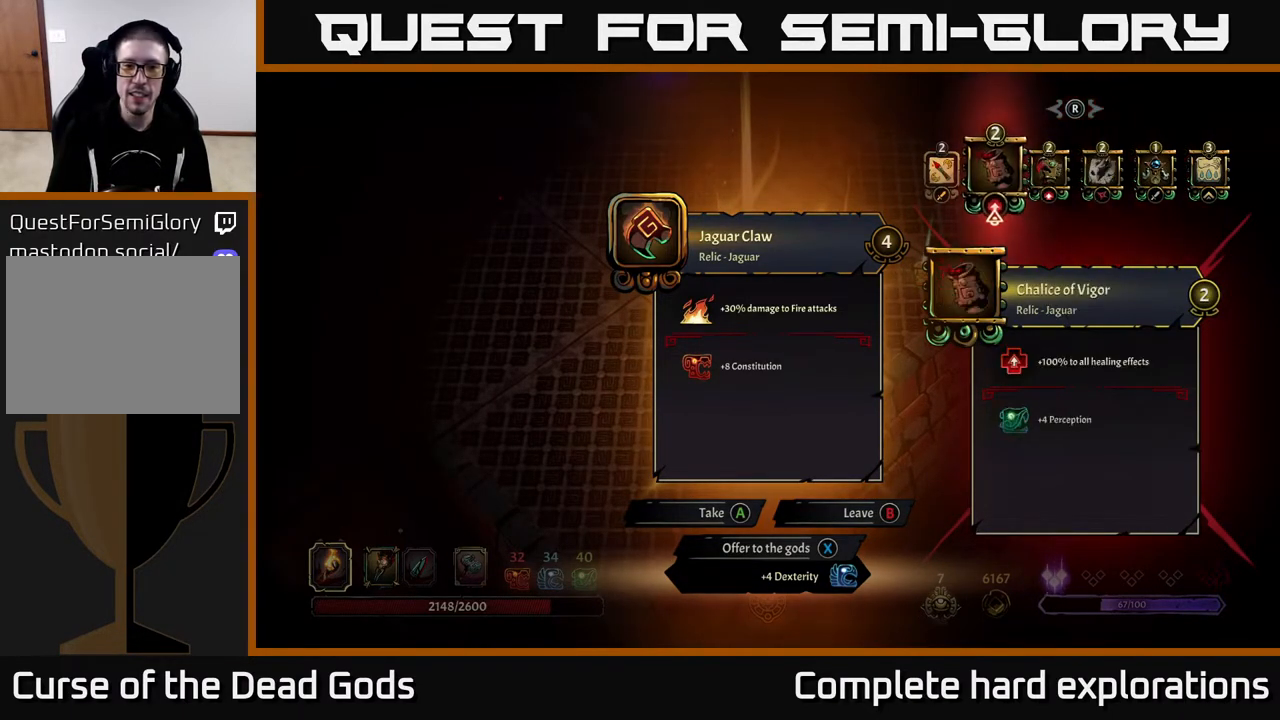
{"buttons": [], "left_stick": "center", "right_stick": "center", "events": []}
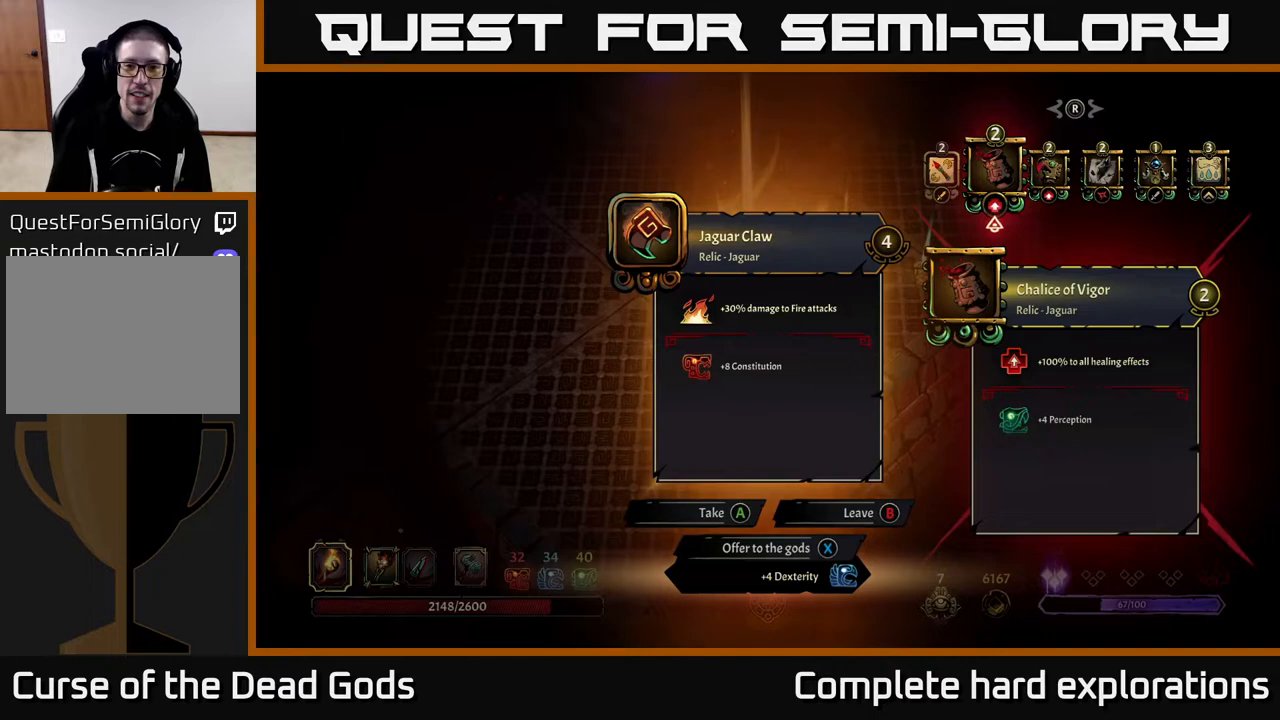
{"buttons": [], "left_stick": "center", "right_stick": "center", "events": []}
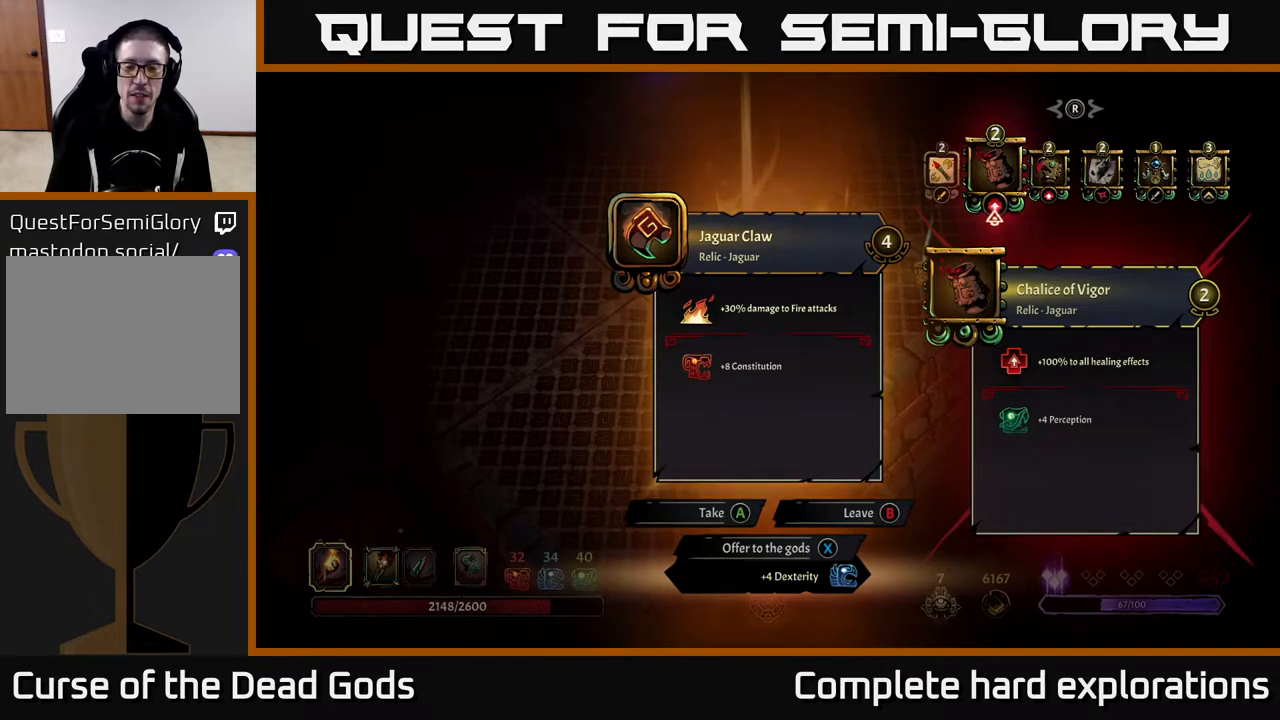
{"buttons": [], "left_stick": "center", "right_stick": "center", "events": []}
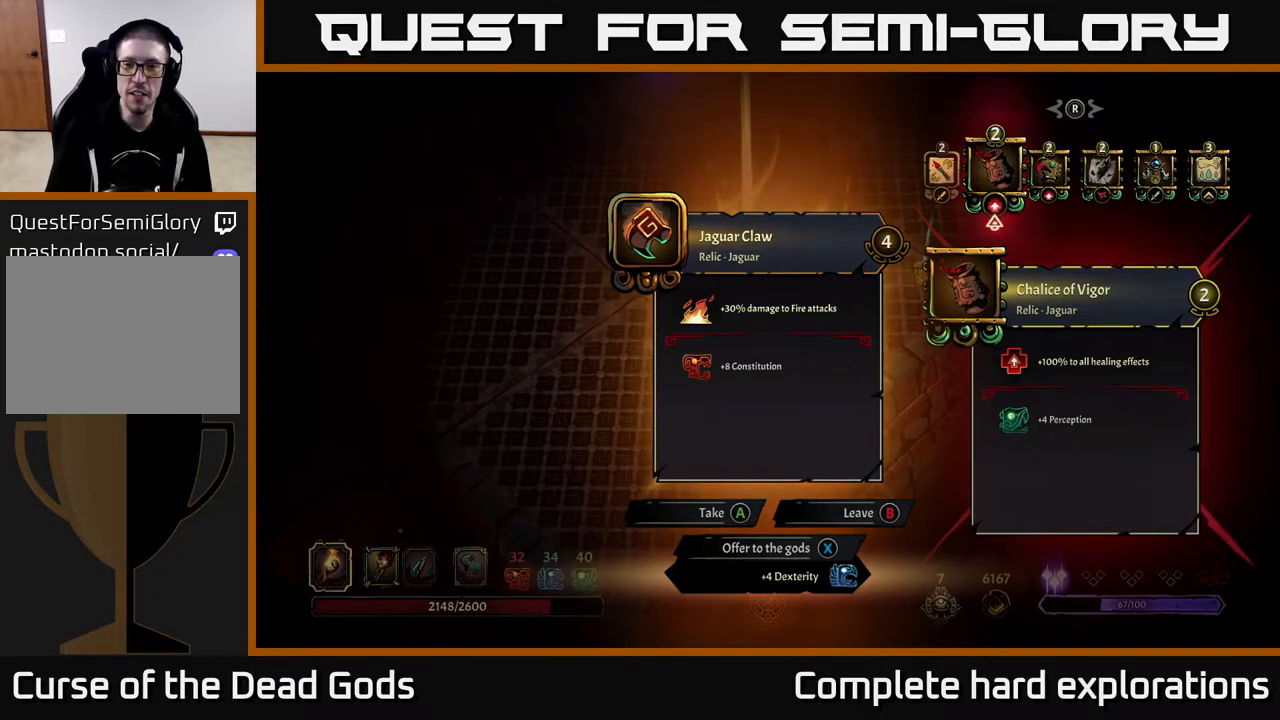
{"buttons": [], "left_stick": "center", "right_stick": "center", "events": []}
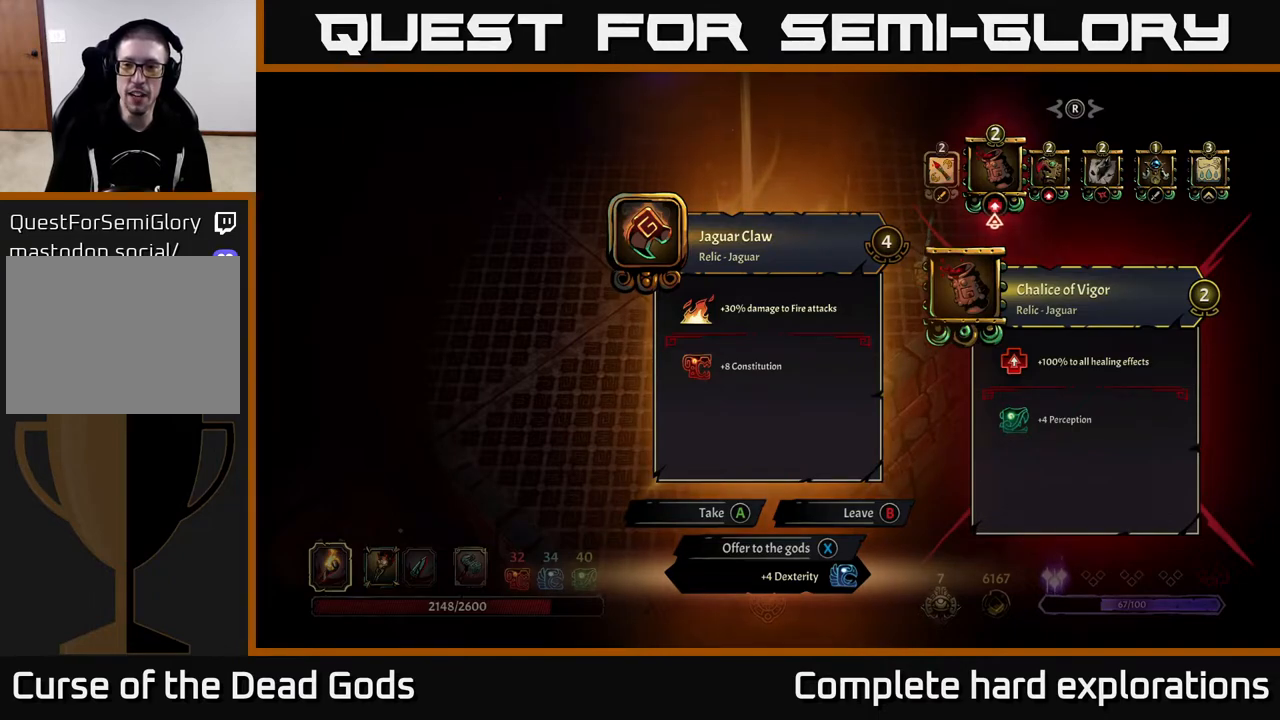
{"buttons": [], "left_stick": "left", "right_stick": "center", "events": [[467, "left_stick", "left"]]}
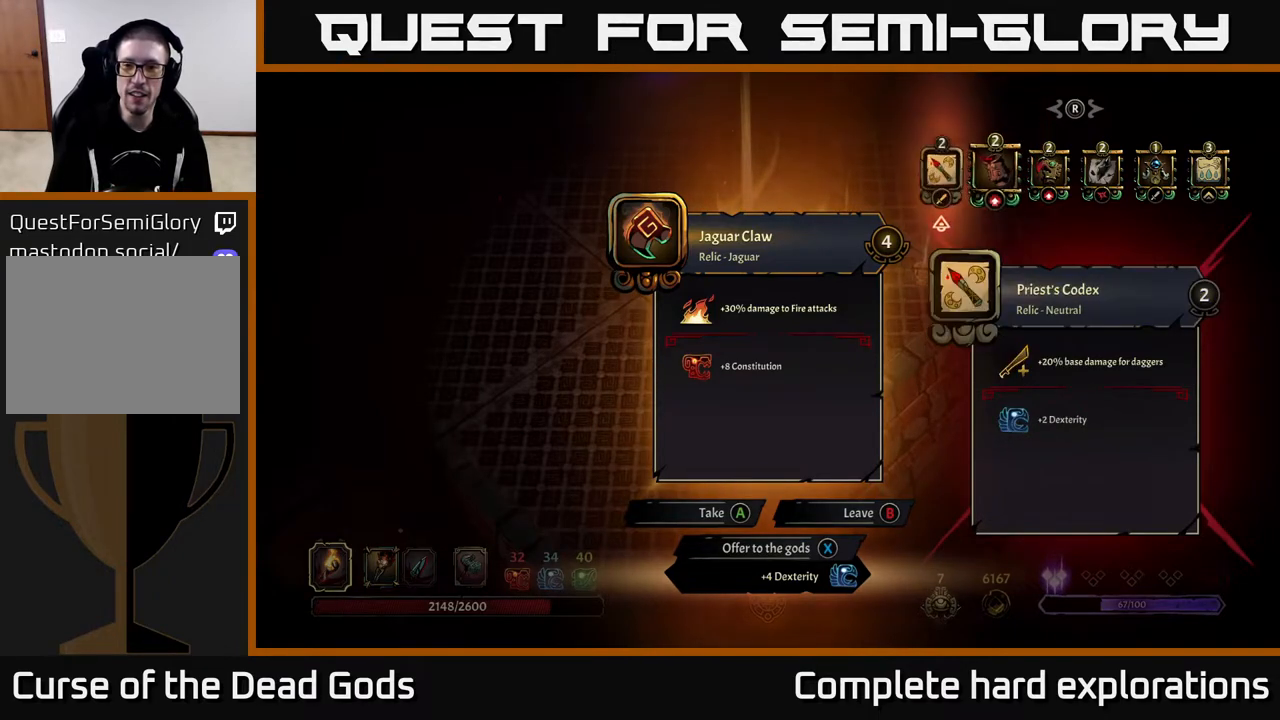
{"buttons": [], "left_stick": "center", "right_stick": "center", "events": [[100, "left_stick", "center"]]}
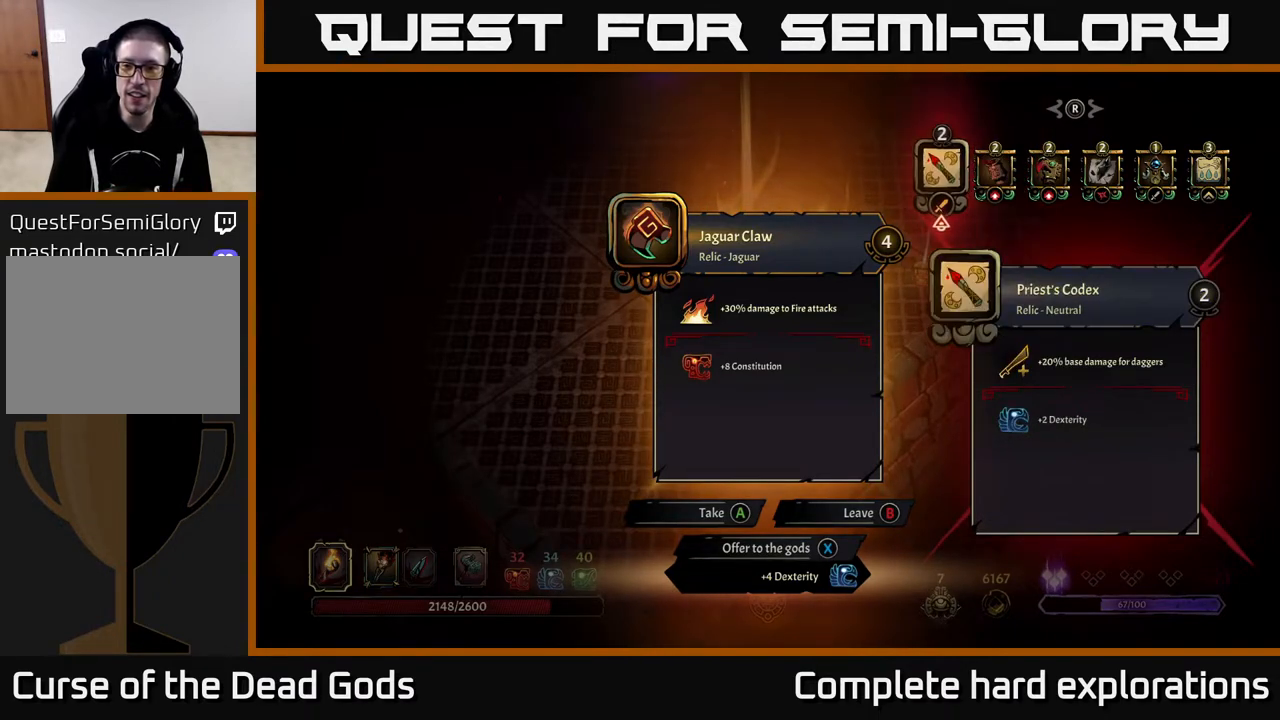
{"buttons": [], "left_stick": "center", "right_stick": "center", "events": []}
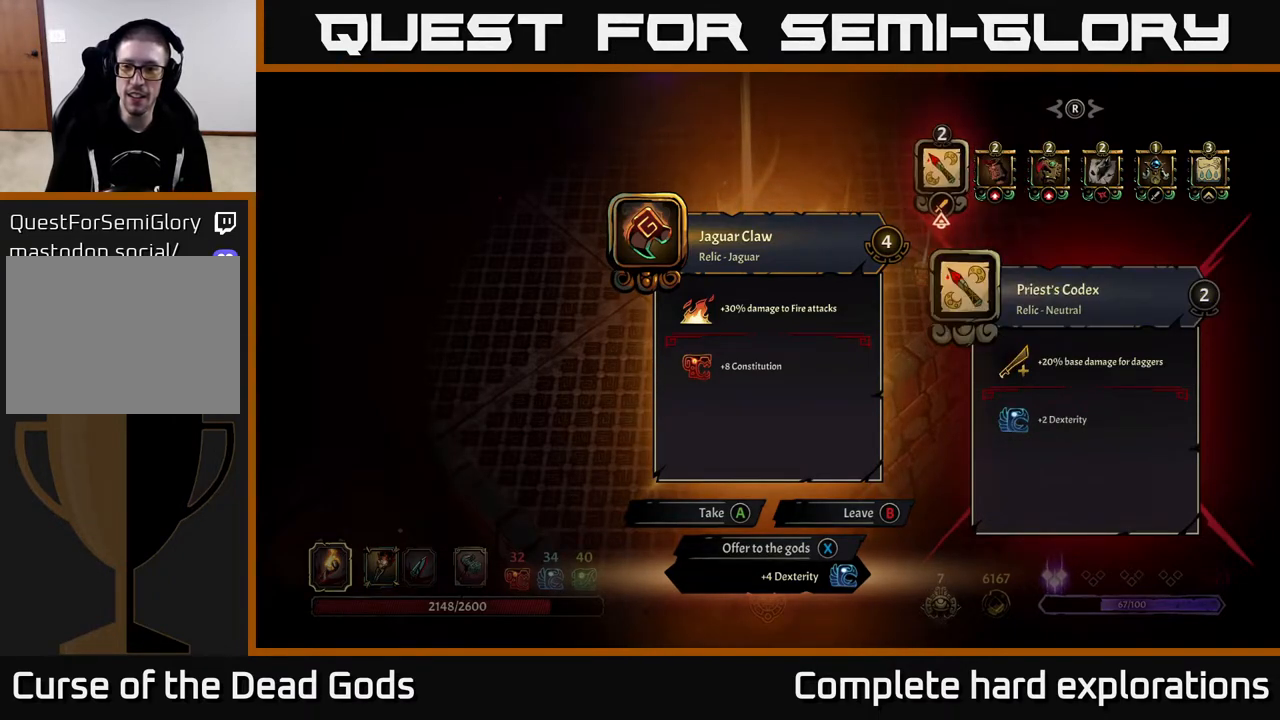
{"buttons": [], "left_stick": "center", "right_stick": "center", "events": []}
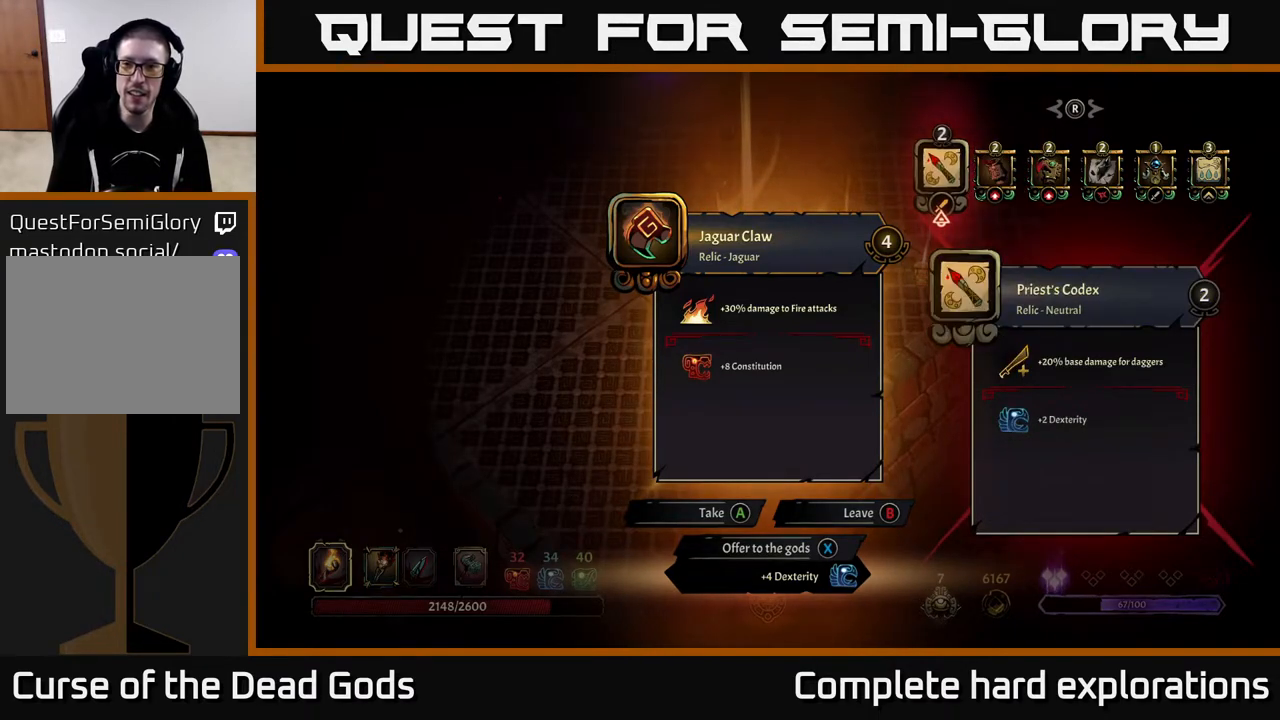
{"buttons": [], "left_stick": "center", "right_stick": "center", "events": []}
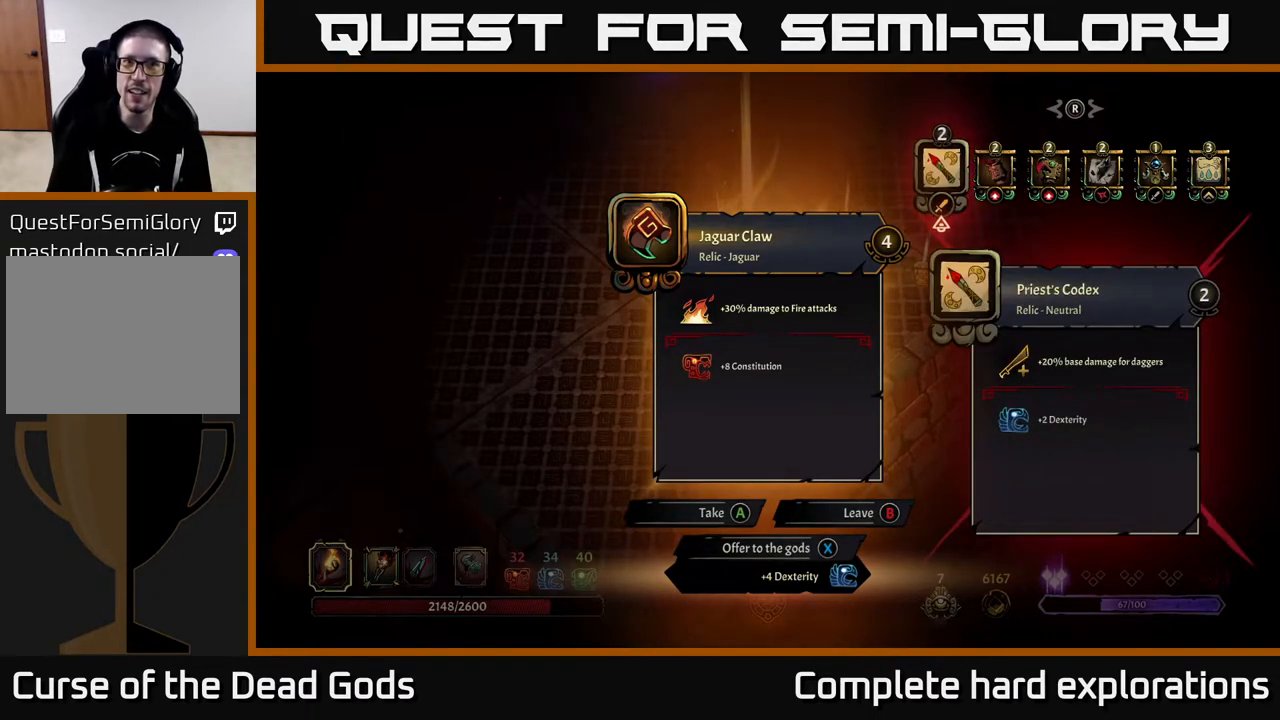
{"buttons": [], "left_stick": "center", "right_stick": "center", "events": []}
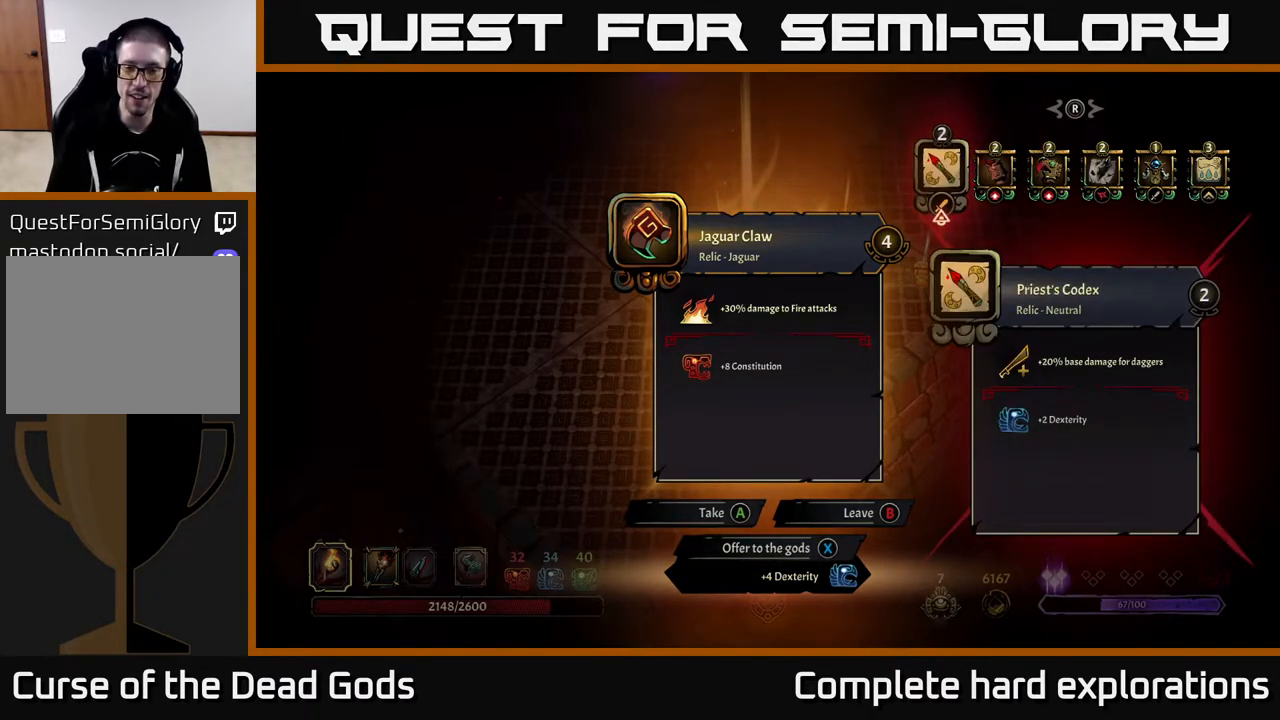
{"buttons": [], "left_stick": "right", "right_stick": "center", "events": [[50, "B", "down"], [133, "B", "up"], [217, "left_stick", "right"]]}
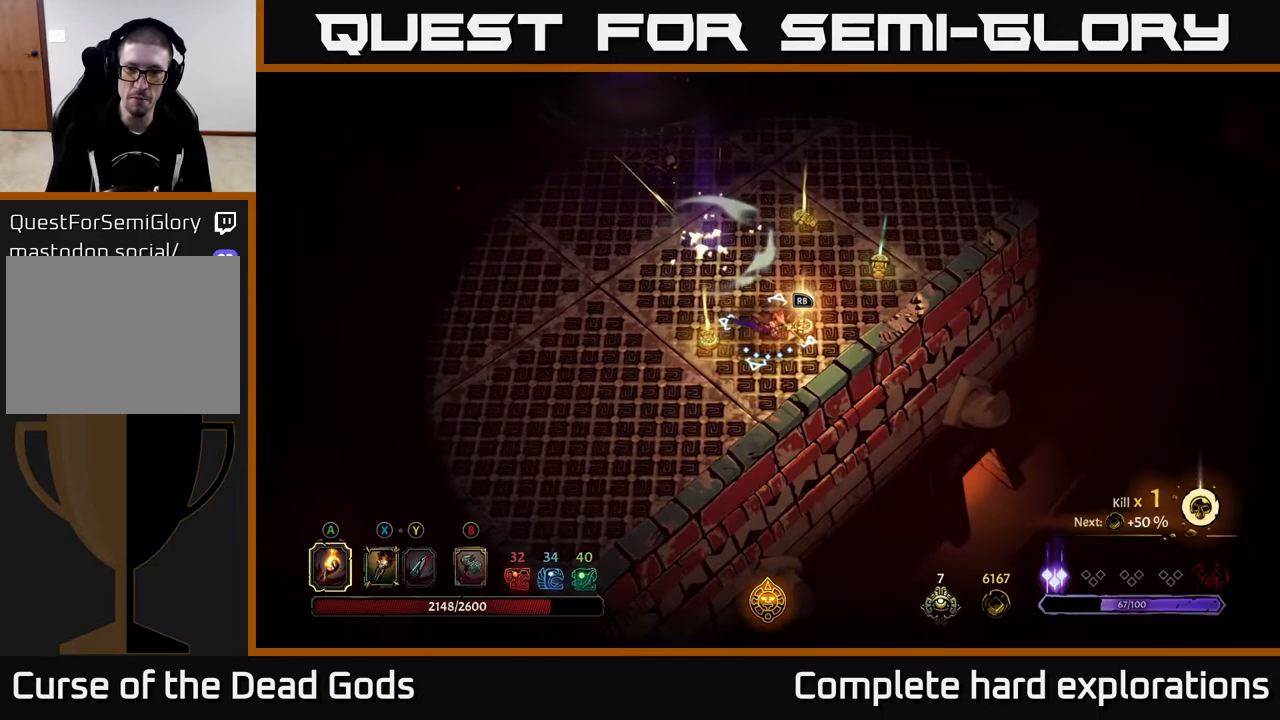
{"buttons": ["R1"], "left_stick": "down-left", "right_stick": "center", "events": [[150, "left_stick", "up-right"], [400, "left_stick", "down-left"], [450, "R1", "down"]]}